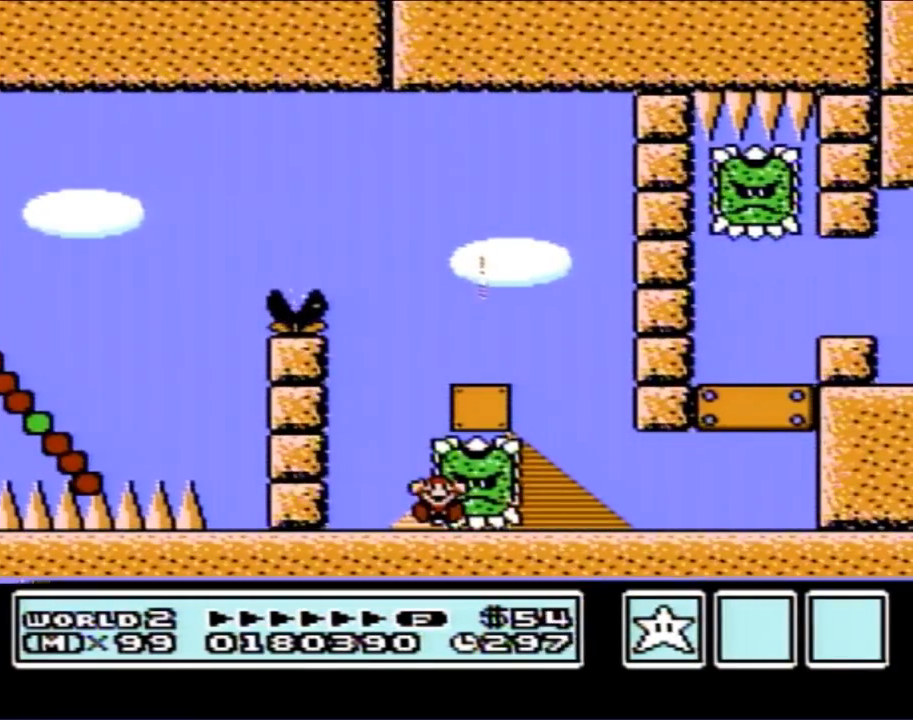
Gameplay with a controller (Nintendo layout); each line is a JSON object with the inputs held at the frame after it. "events" lists button and stick changes between this image and that frame as [ms after this image, input, new state], when the widget could be followed in between. Not read: L3 R3.
{"buttons": [], "events": []}
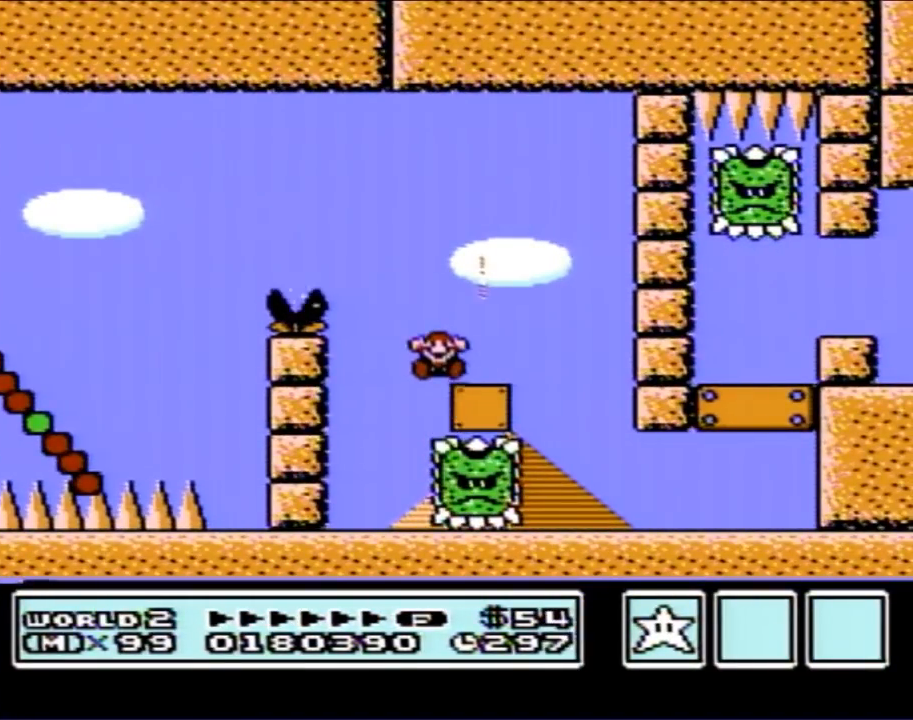
{"buttons": [], "events": []}
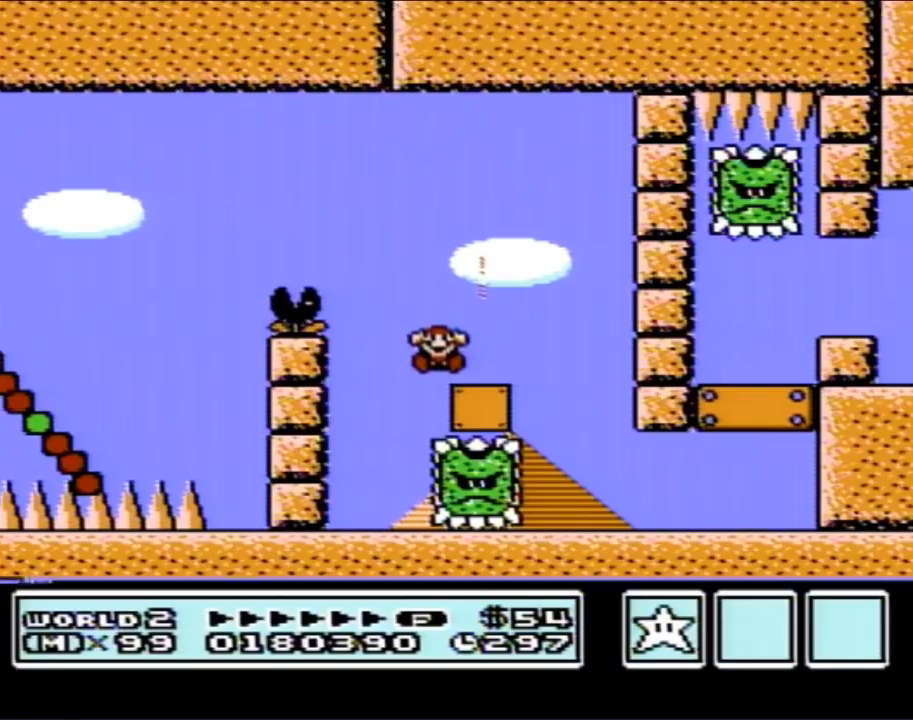
{"buttons": [], "events": []}
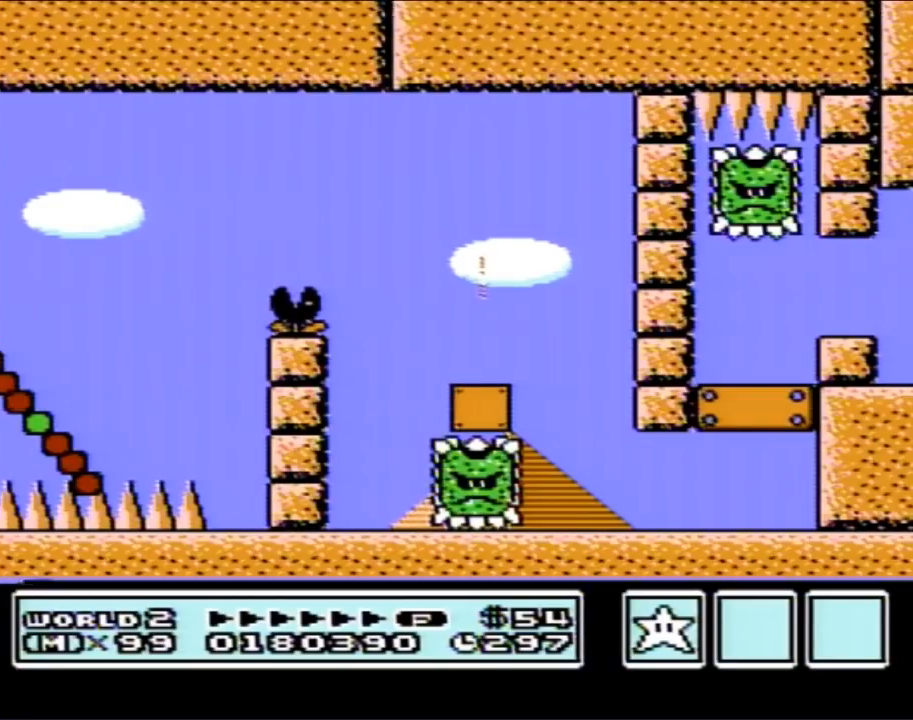
{"buttons": [], "events": []}
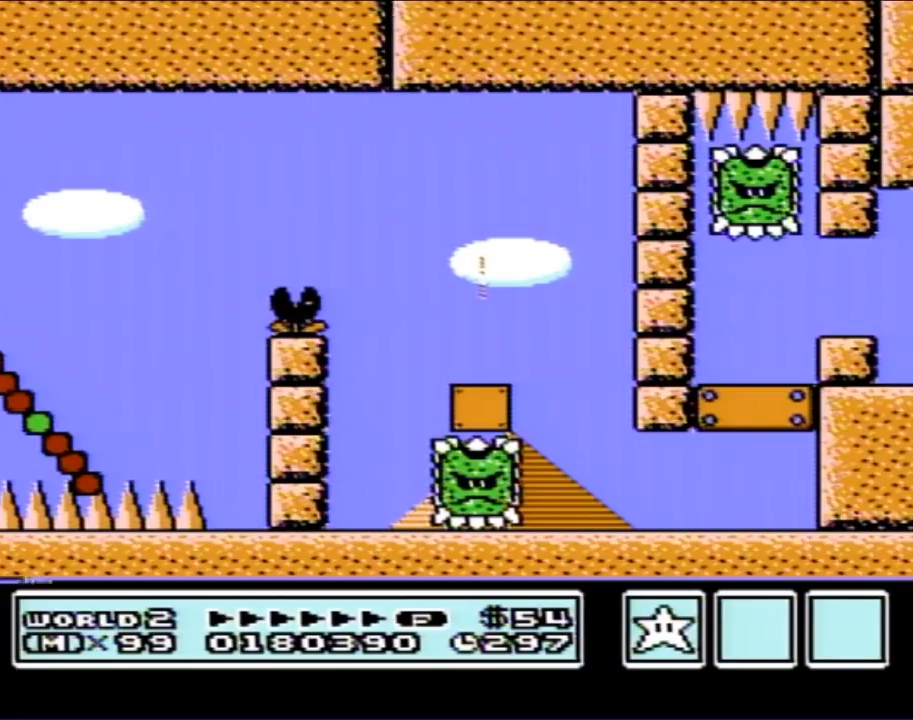
{"buttons": [], "events": []}
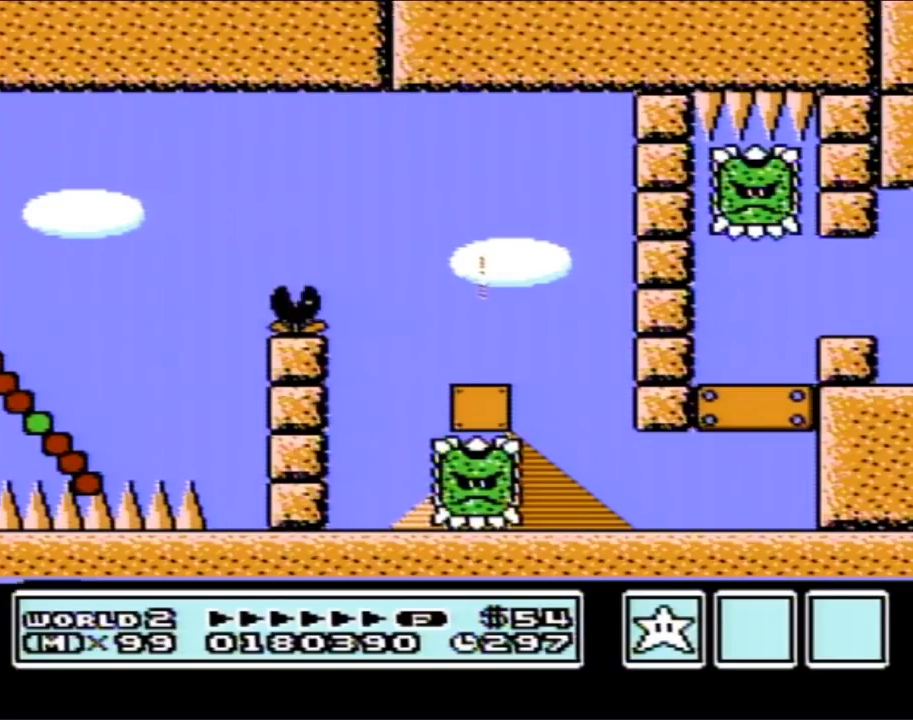
{"buttons": [], "events": []}
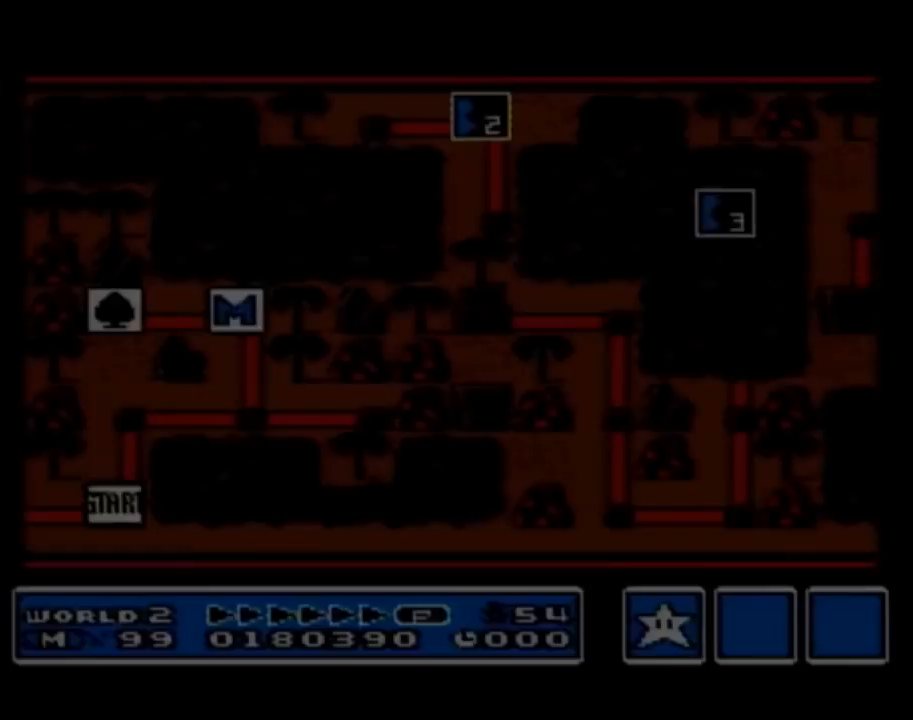
{"buttons": [], "events": []}
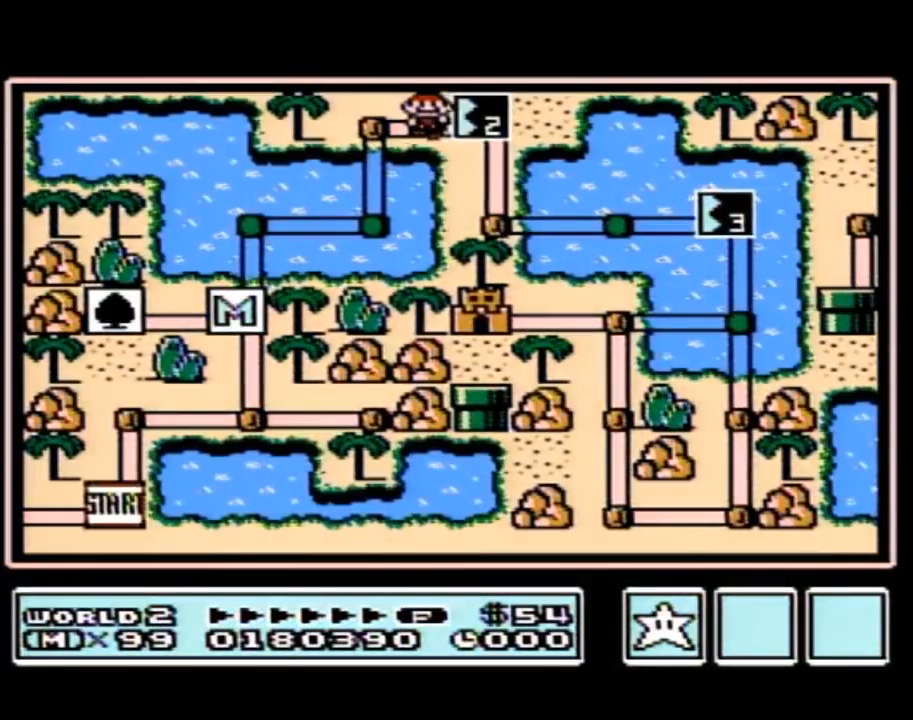
{"buttons": [], "events": []}
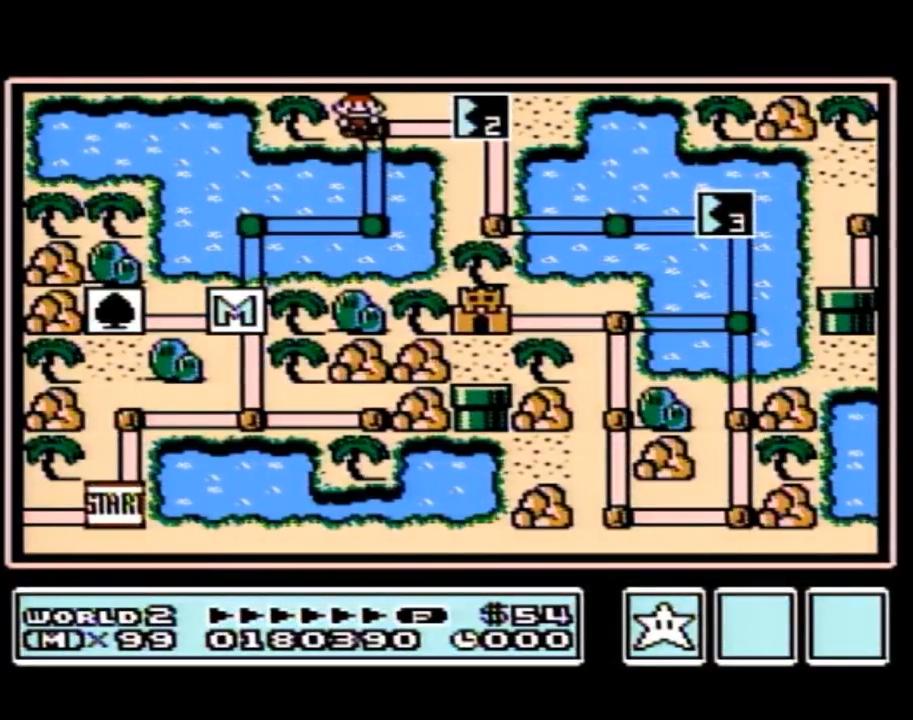
{"buttons": [], "events": []}
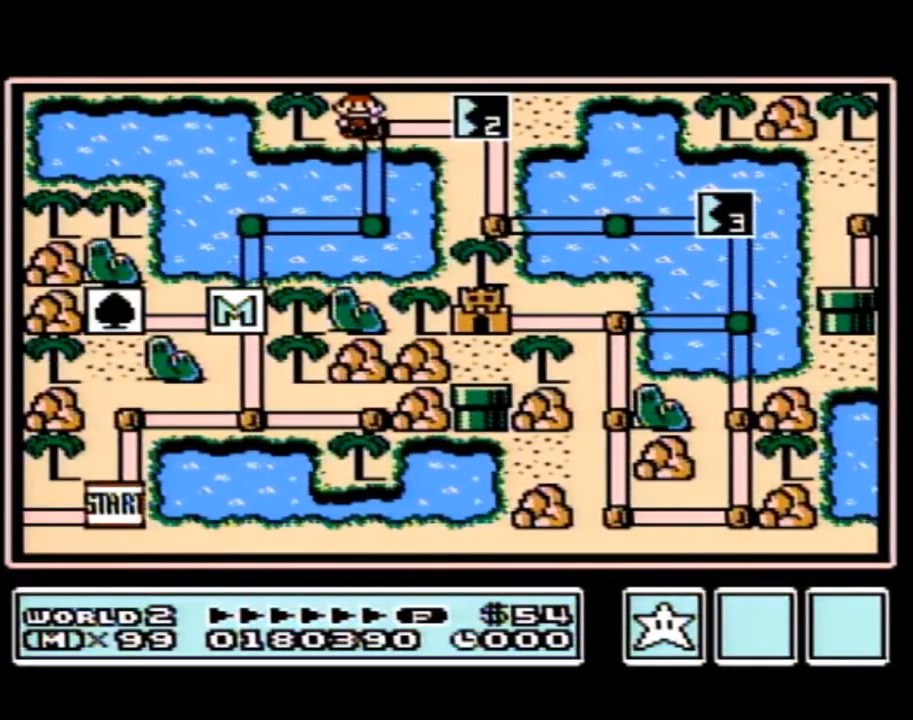
{"buttons": [], "events": []}
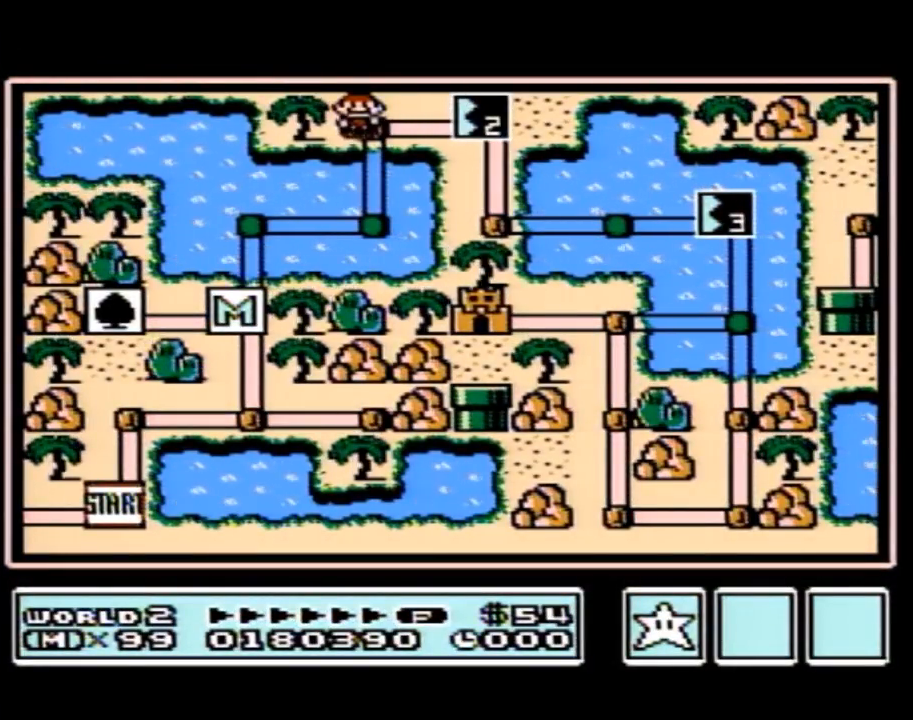
{"buttons": ["DPAD_RIGHT"], "events": [[267, "DPAD_RIGHT", "down"]]}
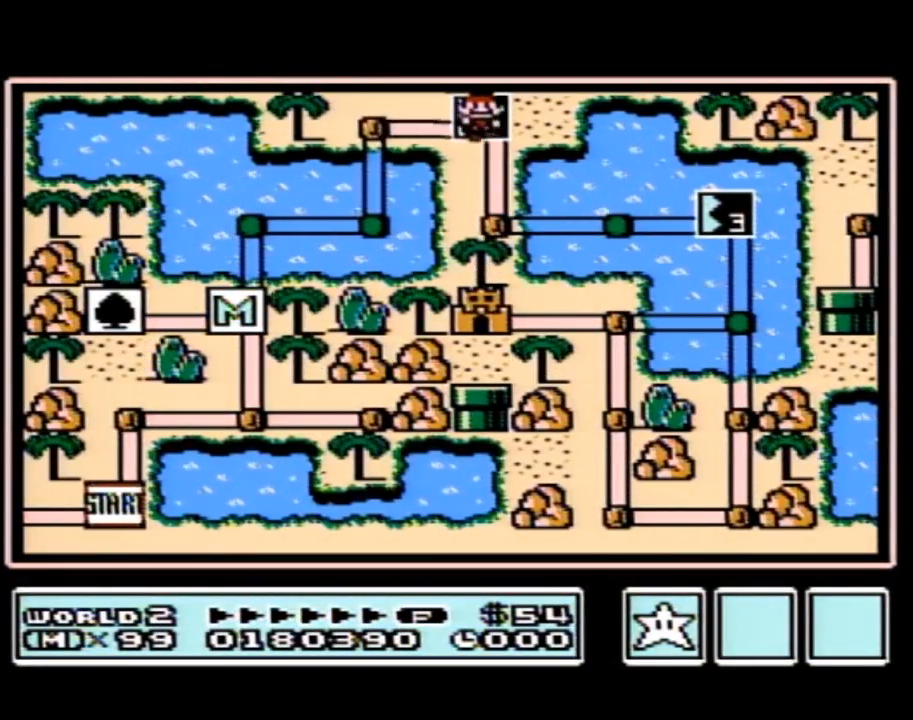
{"buttons": [], "events": [[83, "DPAD_RIGHT", "up"]]}
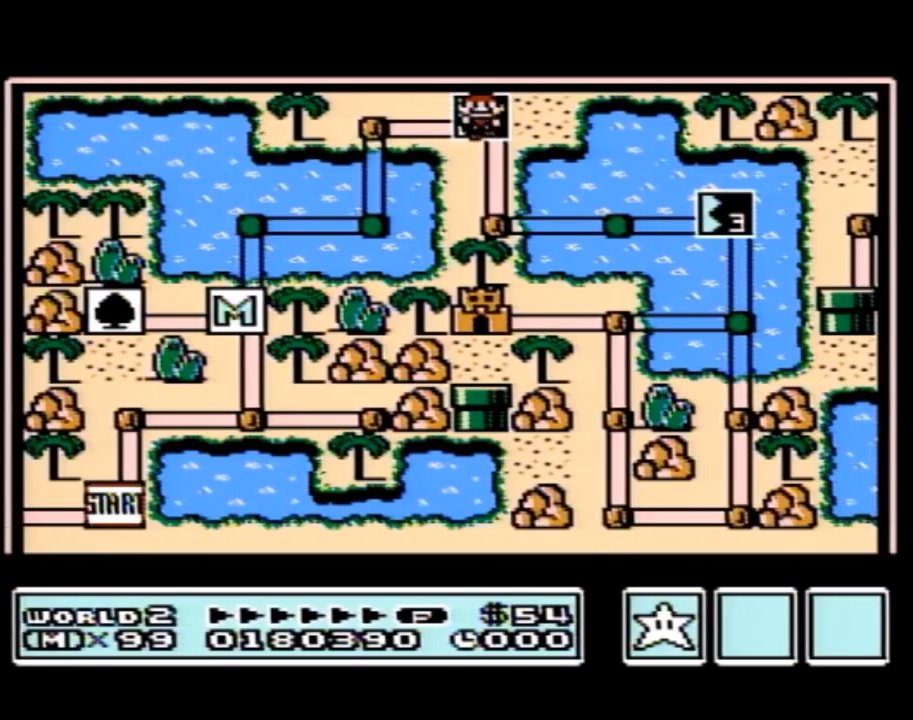
{"buttons": [], "events": []}
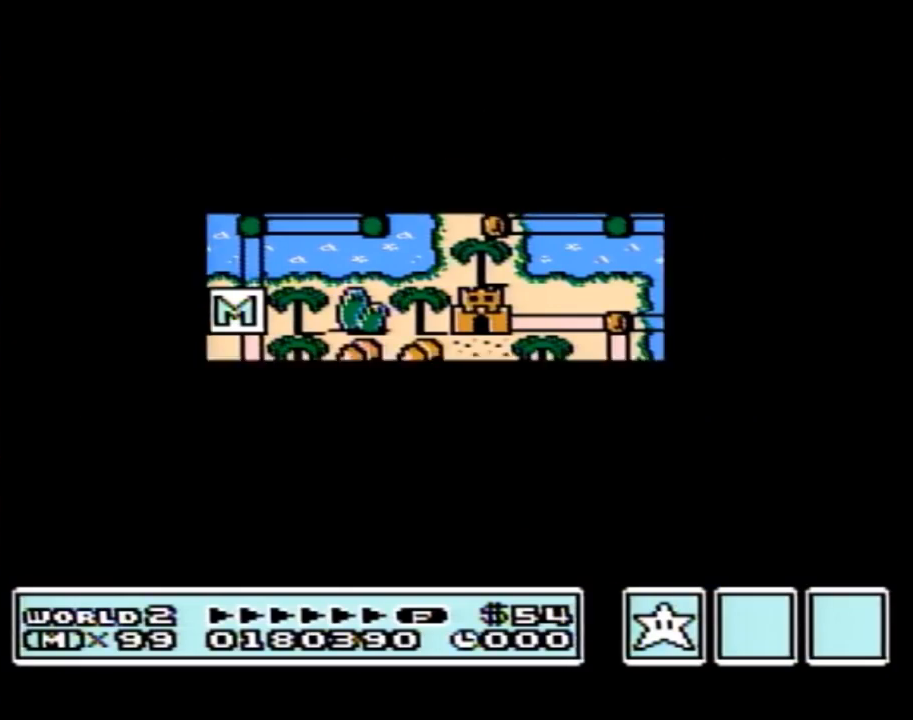
{"buttons": ["A"], "events": [[483, "A", "down"]]}
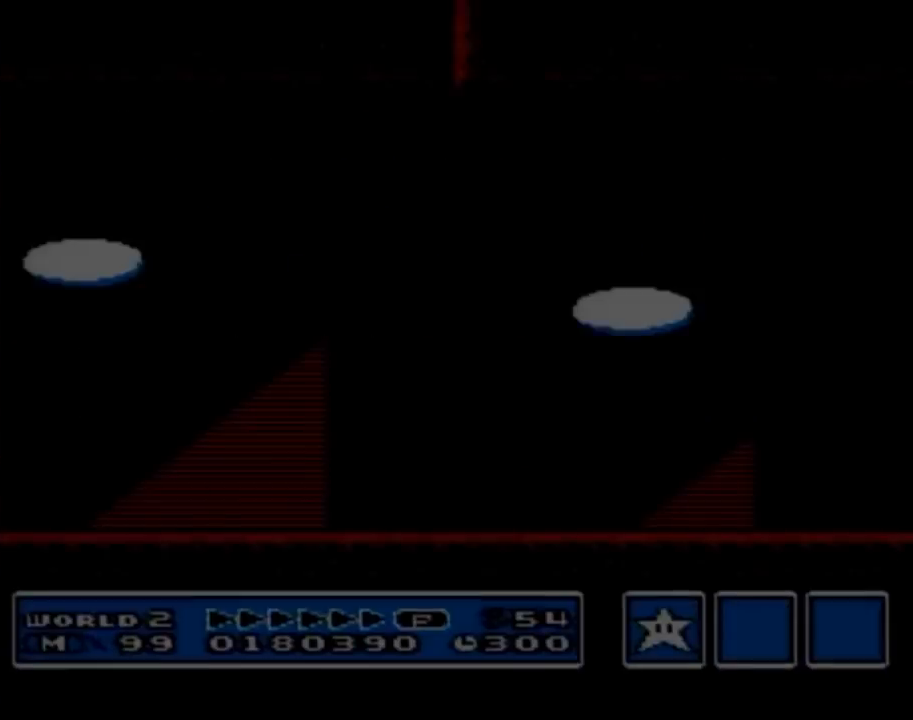
{"buttons": ["B", "DPAD_RIGHT"], "events": [[50, "A", "up"], [50, "B", "down"], [50, "DPAD_RIGHT", "down"]]}
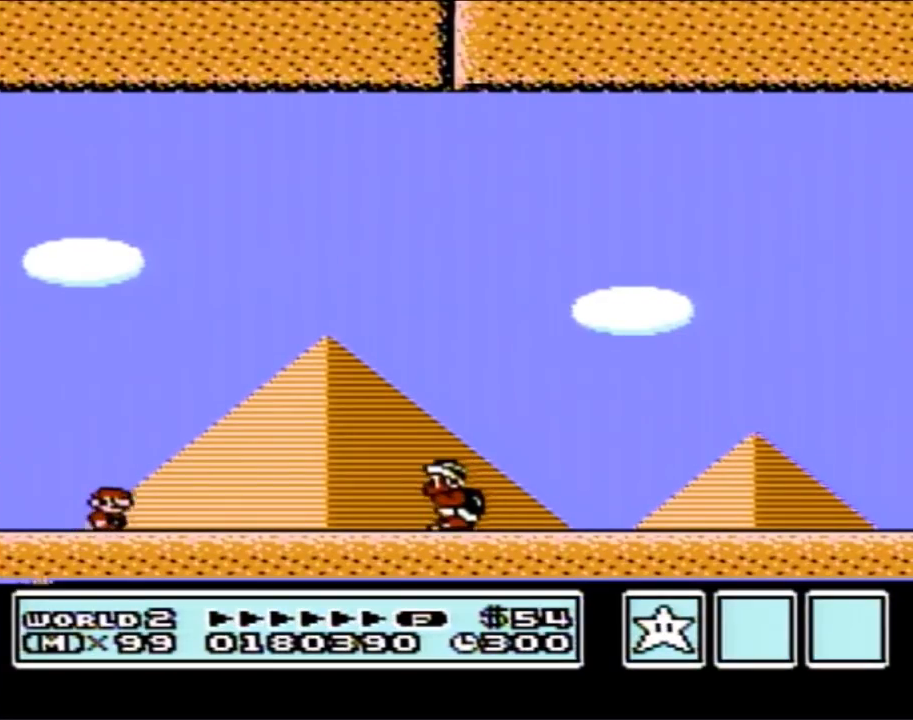
{"buttons": ["A", "B", "DPAD_RIGHT"], "events": [[117, "A", "down"]]}
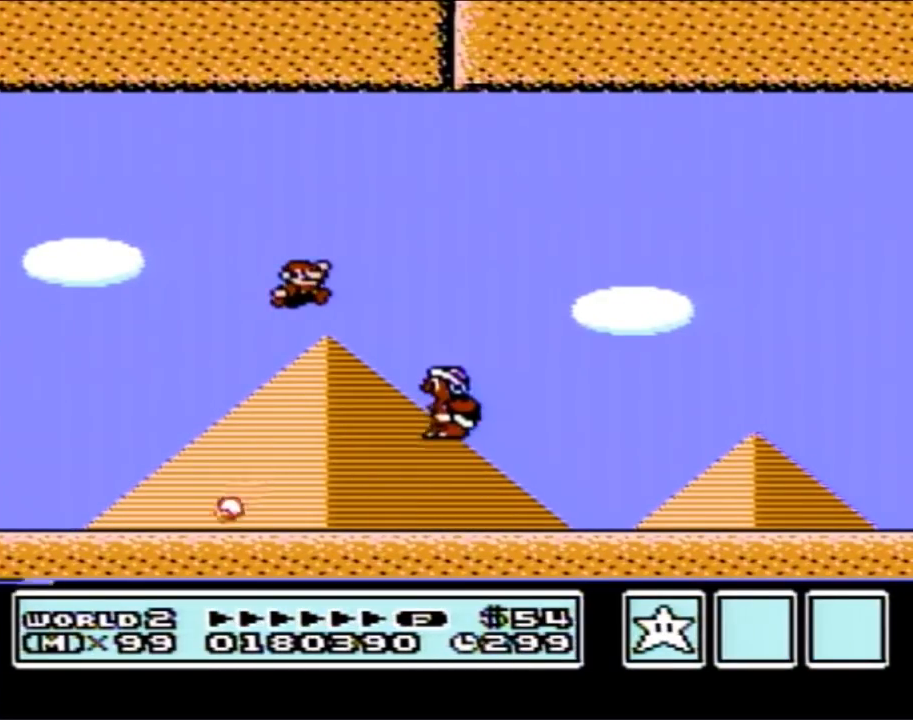
{"buttons": ["B", "DPAD_RIGHT"], "events": [[150, "A", "up"]]}
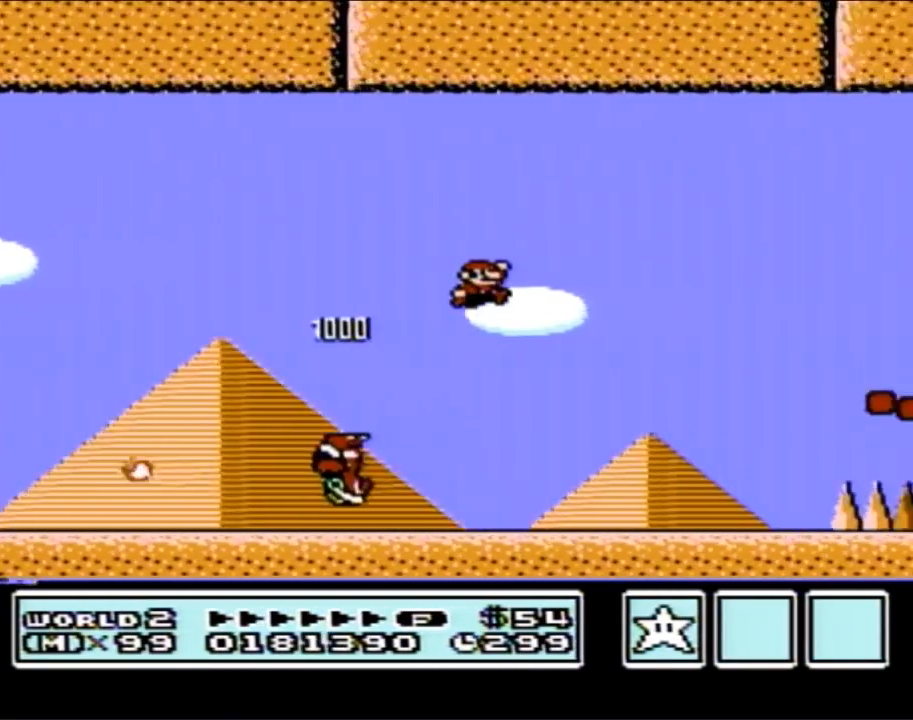
{"buttons": ["B"], "events": [[233, "DPAD_RIGHT", "up"], [300, "DPAD_LEFT", "down"], [433, "DPAD_LEFT", "up"]]}
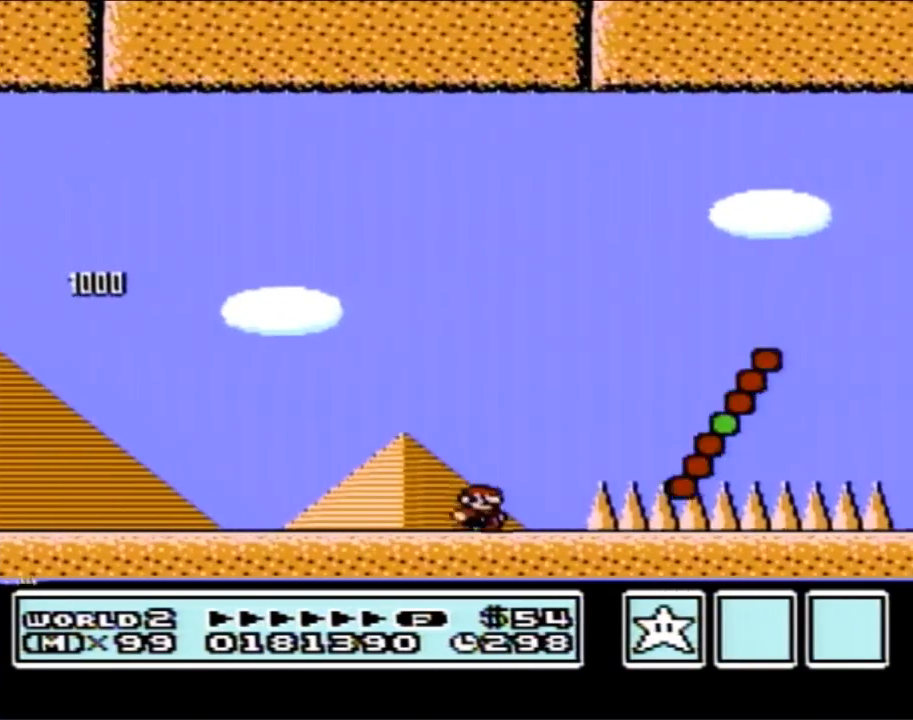
{"buttons": ["B", "DPAD_RIGHT"], "events": [[50, "A", "down"], [50, "DPAD_RIGHT", "down"], [233, "A", "up"]]}
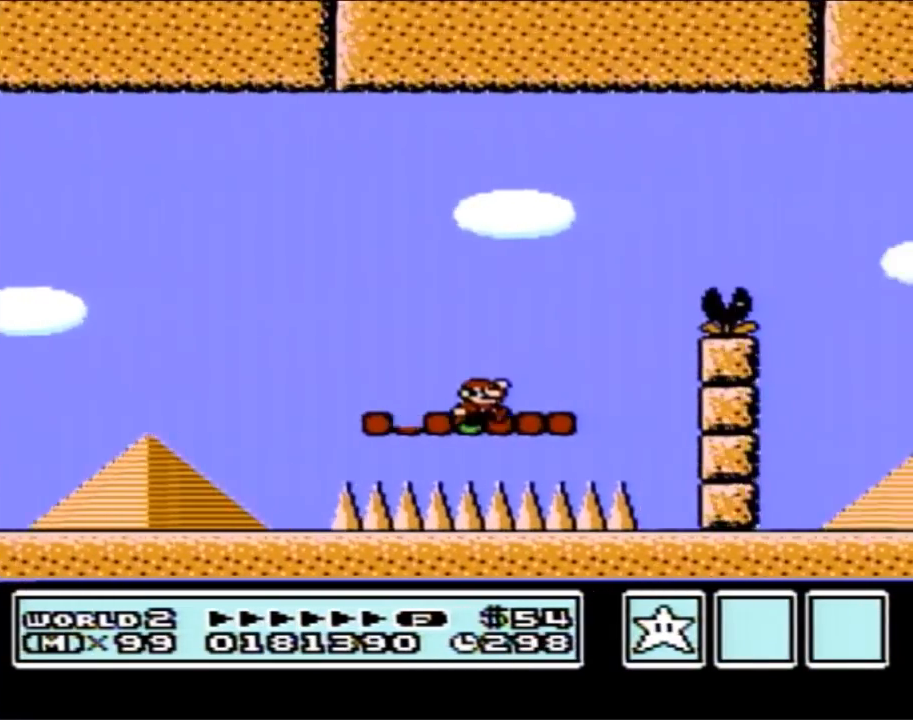
{"buttons": ["B"], "events": [[117, "A", "down"], [333, "A", "up"], [367, "DPAD_RIGHT", "up"]]}
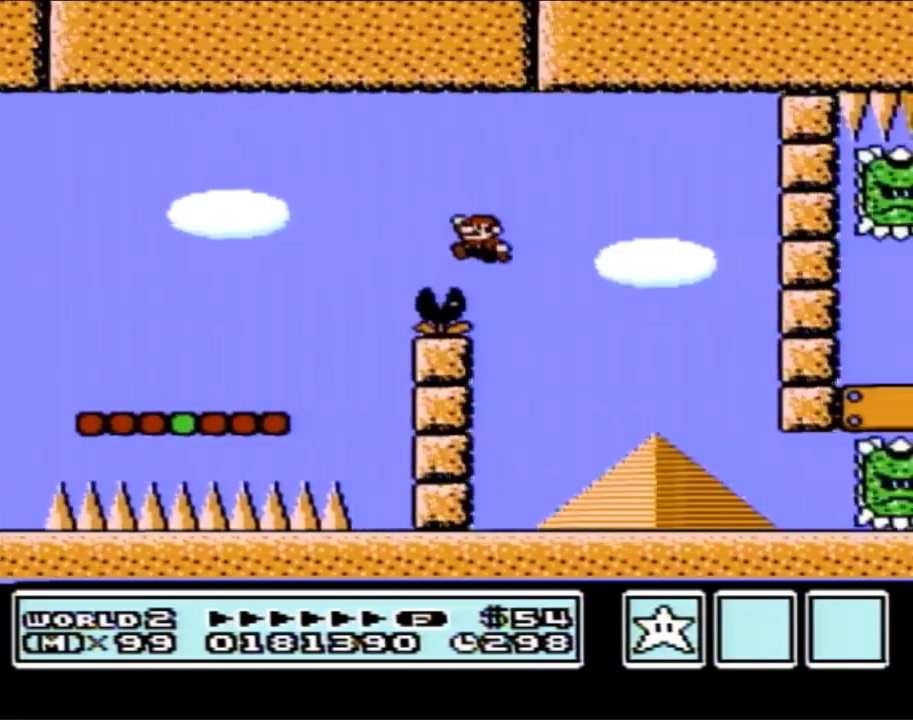
{"buttons": ["B", "DPAD_LEFT"], "events": [[50, "DPAD_LEFT", "down"]]}
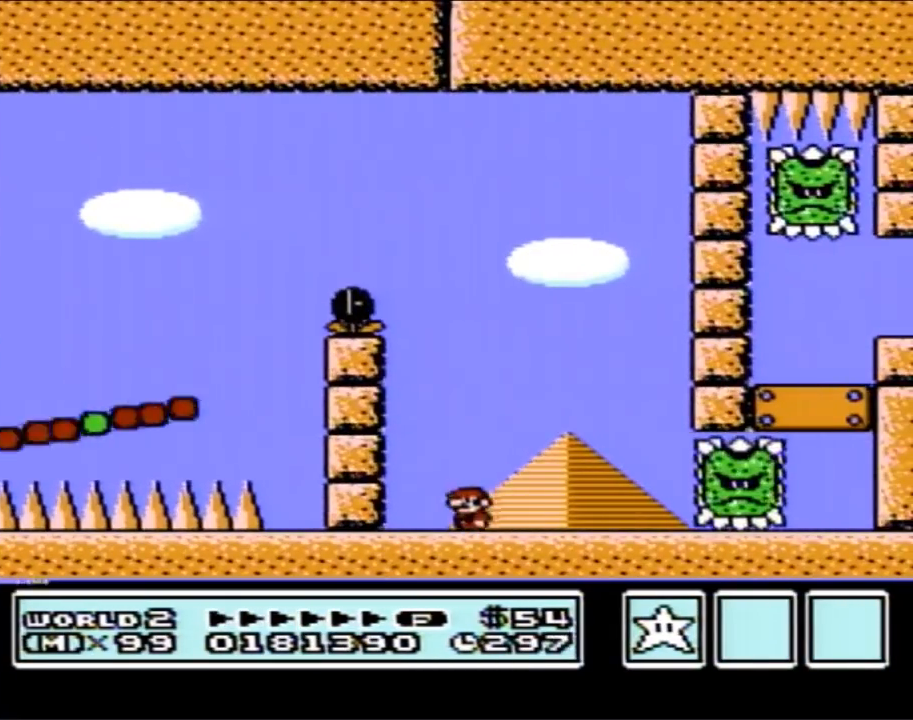
{"buttons": ["B", "DPAD_RIGHT"], "events": [[167, "A", "down"], [167, "DPAD_LEFT", "up"], [167, "DPAD_RIGHT", "down"], [467, "A", "up"]]}
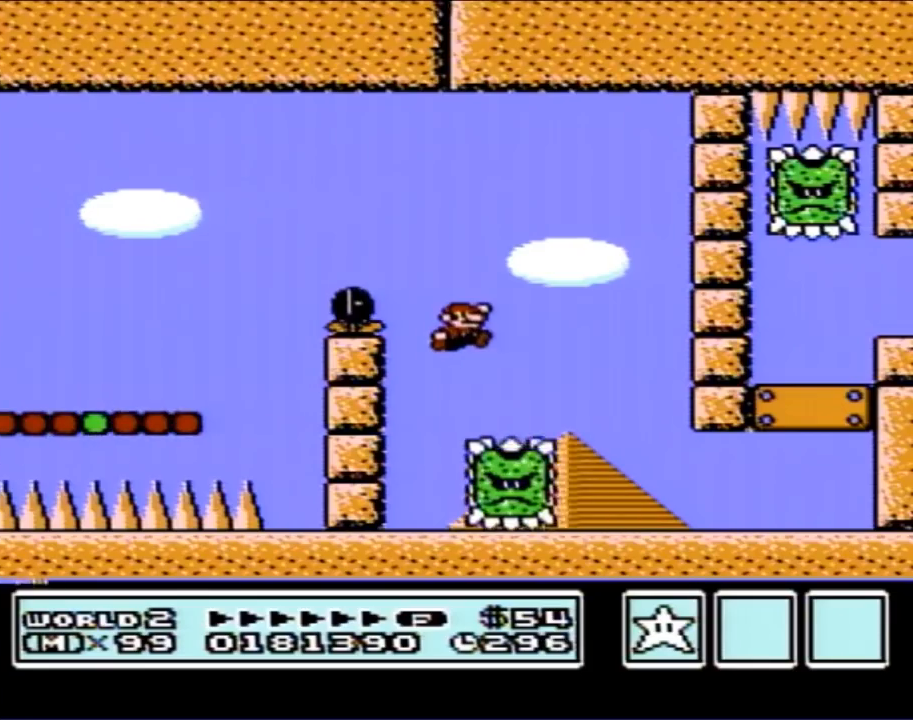
{"buttons": ["B", "DPAD_RIGHT"], "events": []}
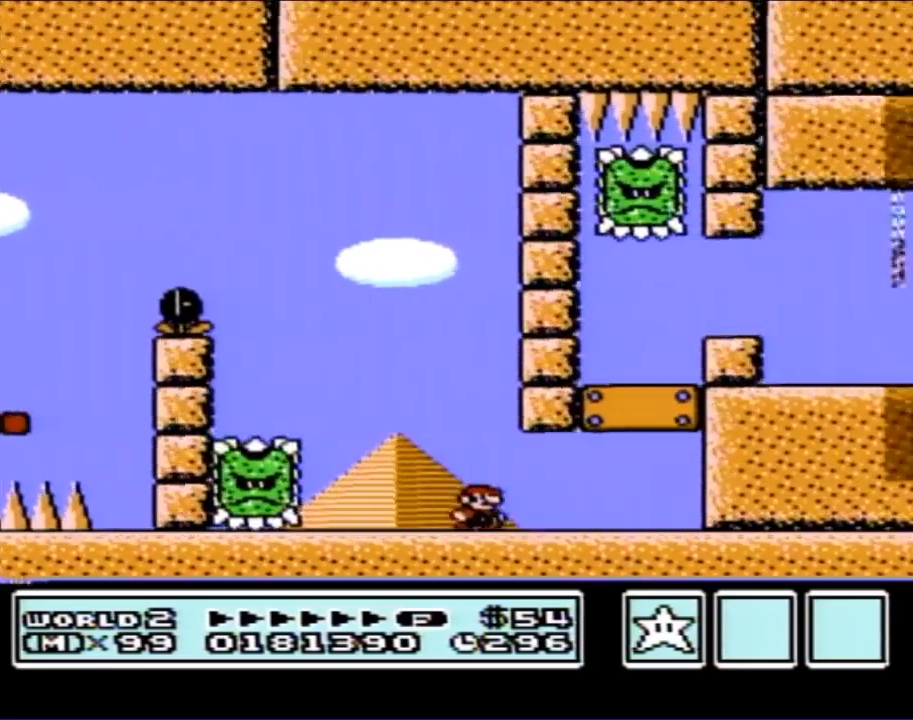
{"buttons": ["B", "DPAD_LEFT"], "events": [[367, "DPAD_RIGHT", "up"], [400, "DPAD_LEFT", "down"]]}
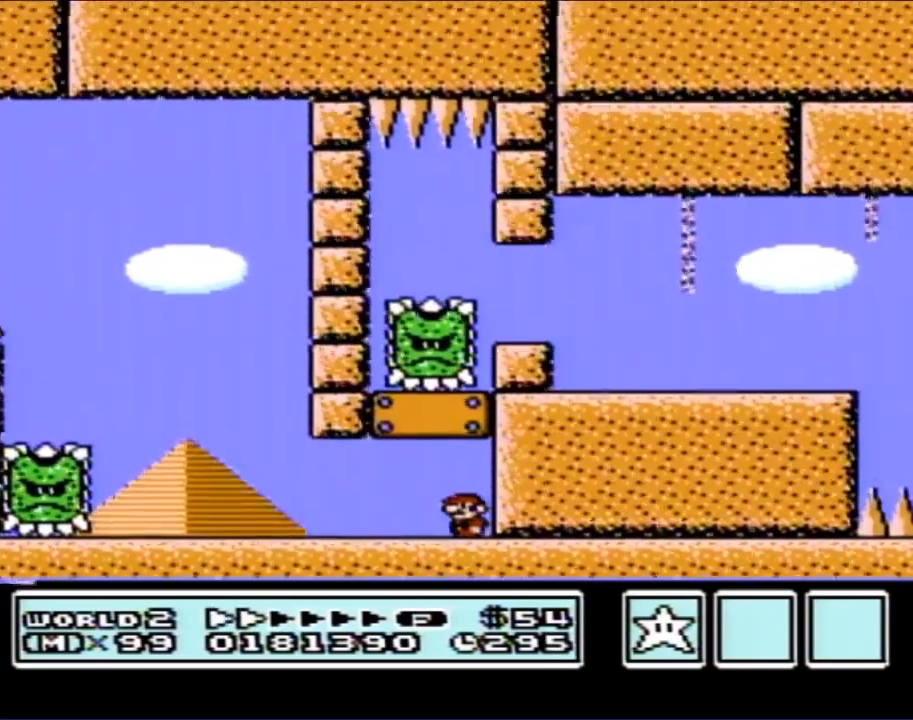
{"buttons": ["B"], "events": [[150, "DPAD_LEFT", "up"], [183, "DPAD_RIGHT", "down"], [300, "DPAD_RIGHT", "up"]]}
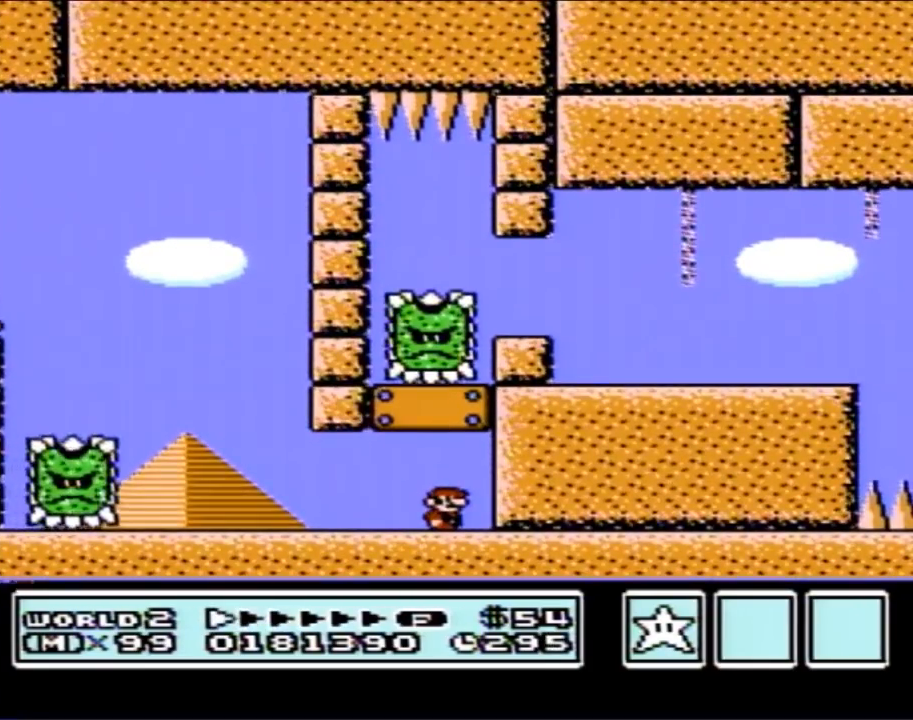
{"buttons": ["B"], "events": []}
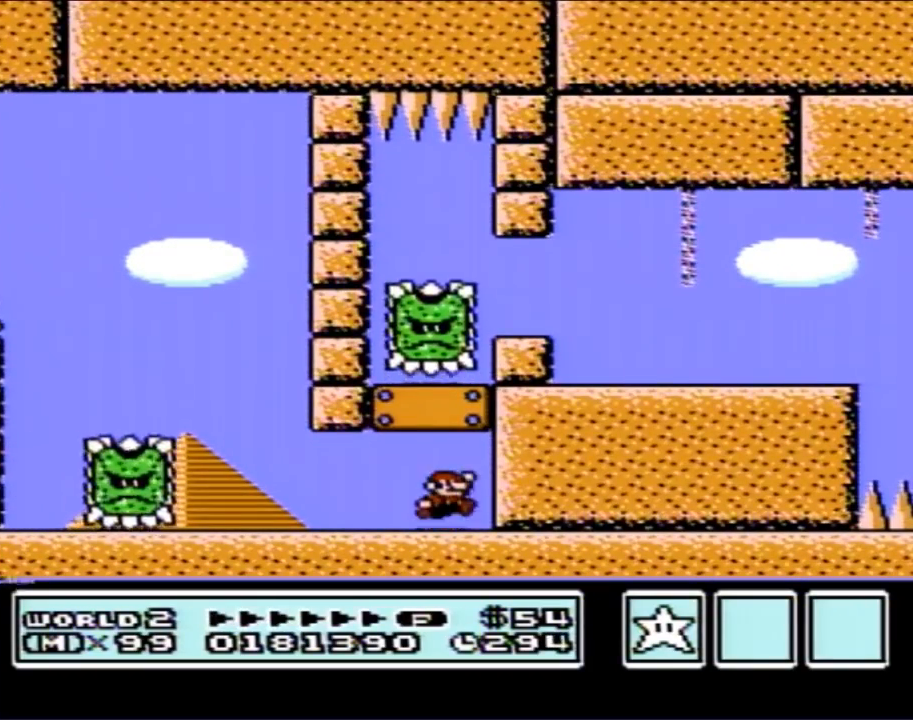
{"buttons": ["A", "B", "DPAD_RIGHT"], "events": [[17, "A", "down"], [200, "A", "up"], [333, "DPAD_RIGHT", "down"], [483, "A", "down"]]}
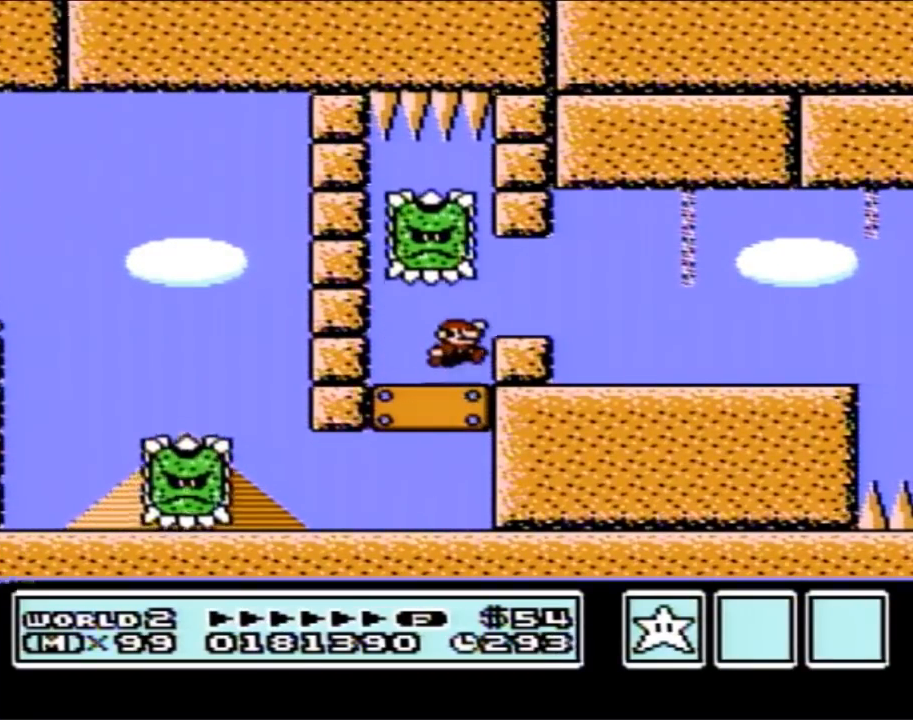
{"buttons": ["B", "DPAD_RIGHT"], "events": [[17, "A", "up"]]}
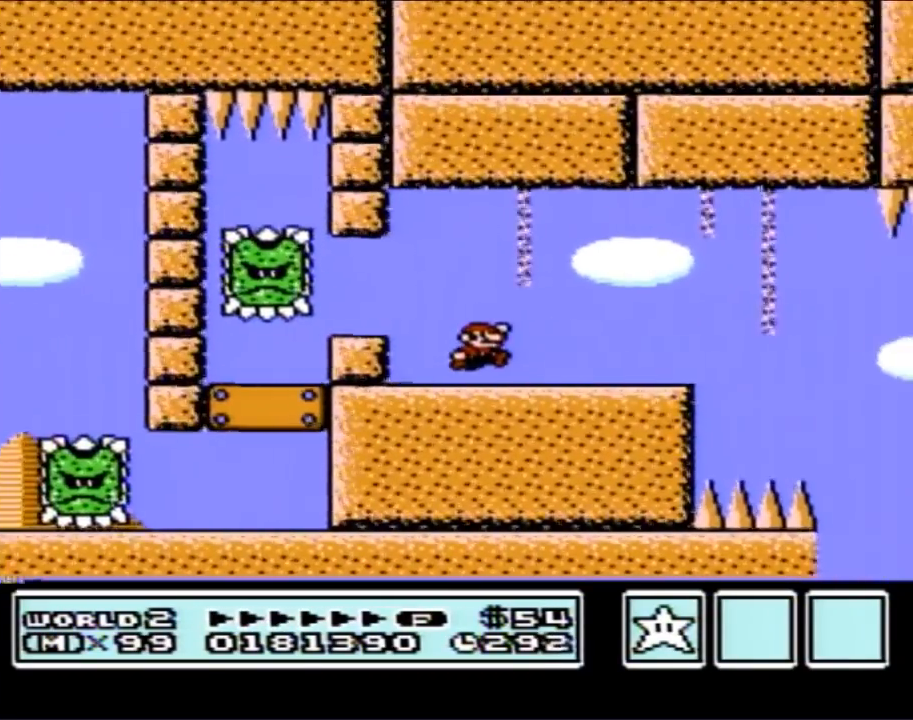
{"buttons": ["B", "DPAD_LEFT"], "events": [[117, "DPAD_RIGHT", "up"], [300, "DPAD_LEFT", "down"]]}
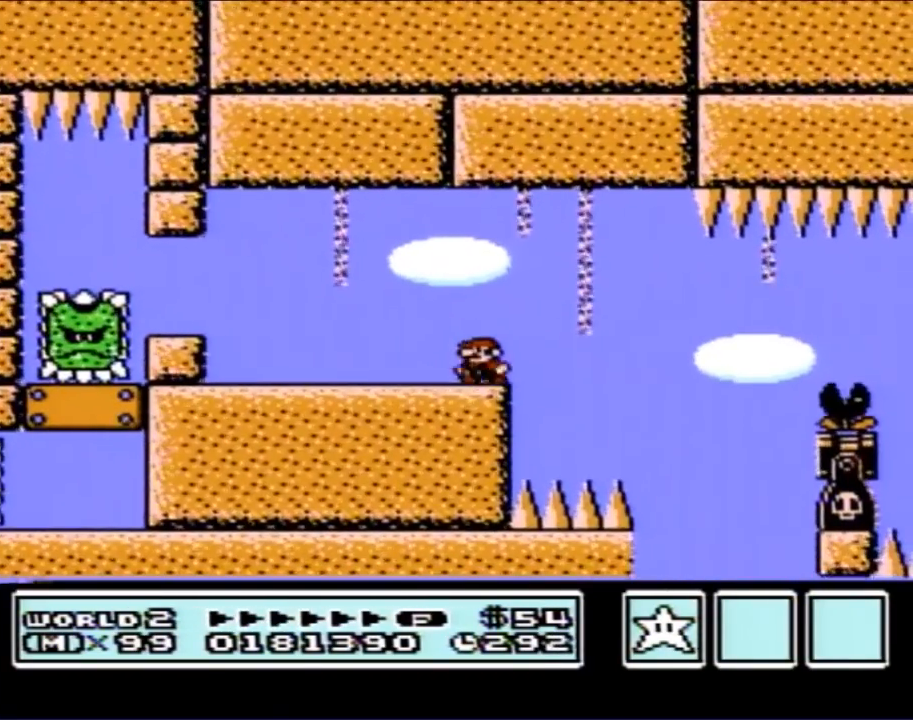
{"buttons": ["B"], "events": [[83, "DPAD_LEFT", "up"], [267, "DPAD_RIGHT", "down"], [367, "DPAD_RIGHT", "up"]]}